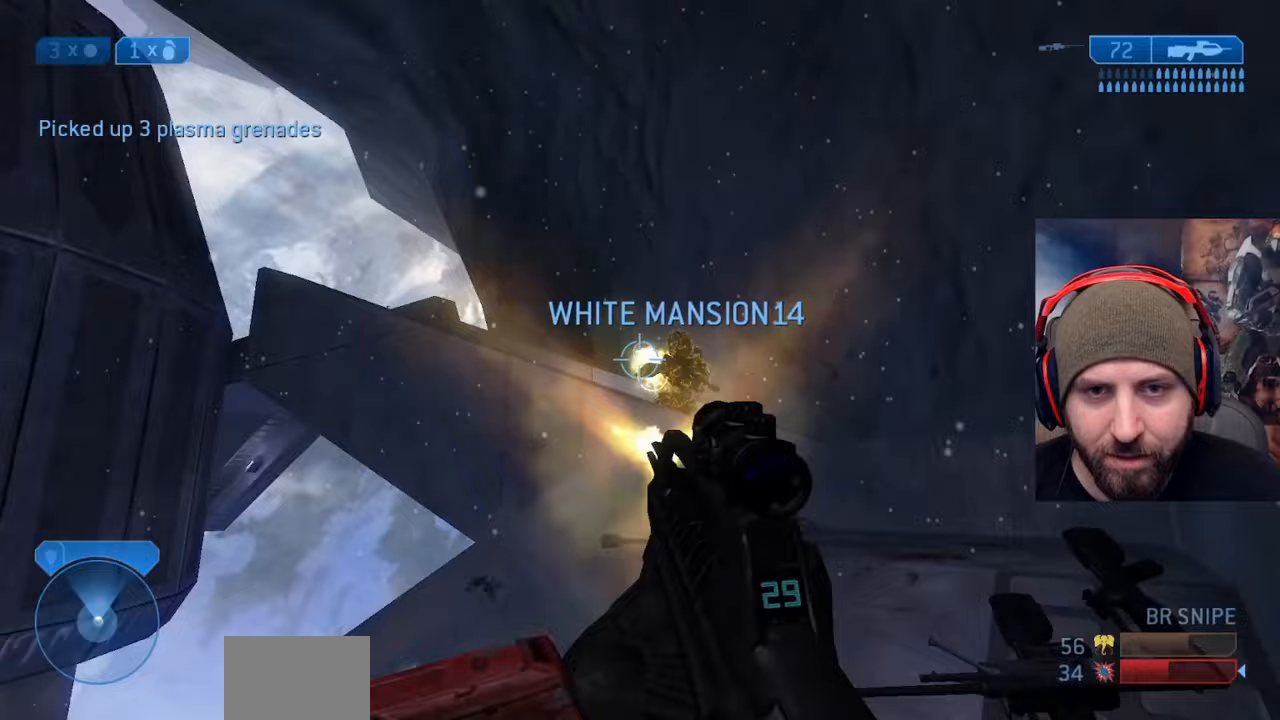
Gameplay with a controller (Xbox layout); each line is a JSON object with the inputs held at the frame after it. "events" lists button and stick changes between this image and that frame as [ms after this image, input, new state], when the widget could be followed in between.
{"buttons": ["R2", "L3"], "left_stick": "up-right", "right_stick": "up-left", "events": [[83, "right_stick", "down"], [167, "R2", "up"], [250, "right_stick", "left"], [300, "R2", "down"], [400, "right_stick", "up"], [500, "right_stick", "up-left"]]}
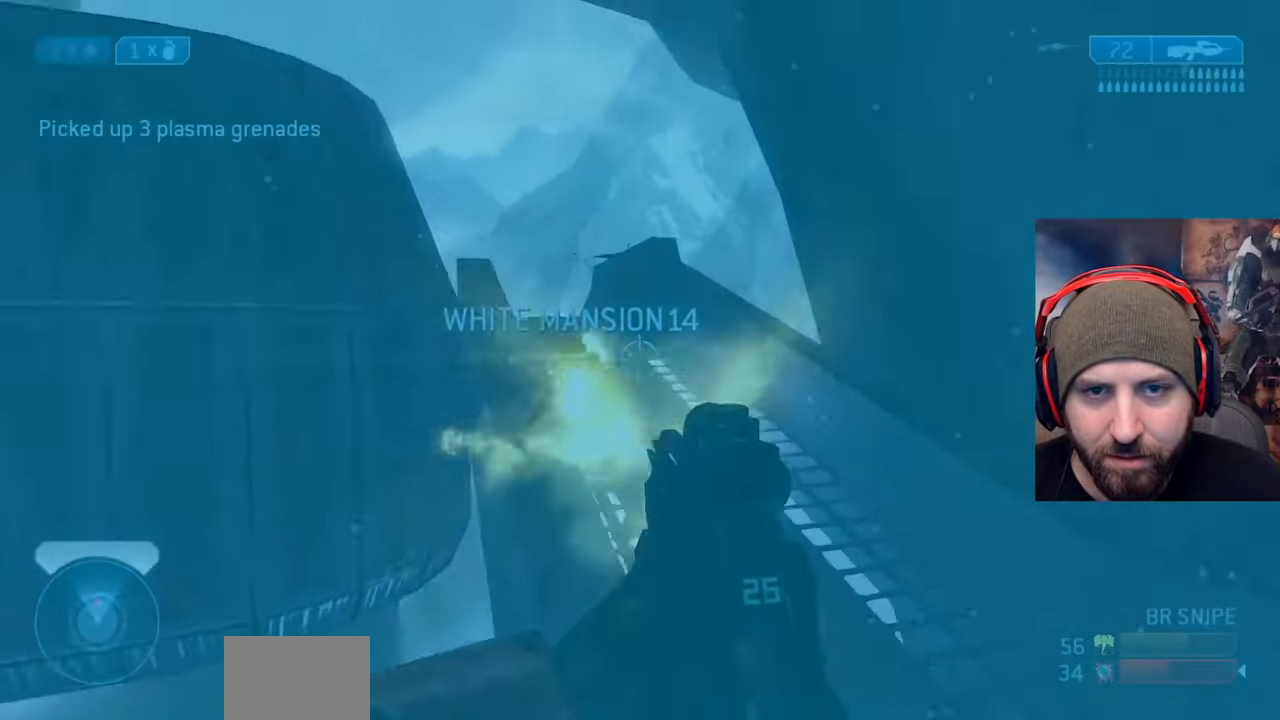
{"buttons": ["R2"], "left_stick": "up-right", "right_stick": "down", "events": [[17, "right_stick", "left"], [83, "right_stick", "center"], [150, "L3", "up"], [150, "R2", "up"], [217, "right_stick", "left"], [250, "R2", "down"], [283, "right_stick", "right"], [467, "right_stick", "down"]]}
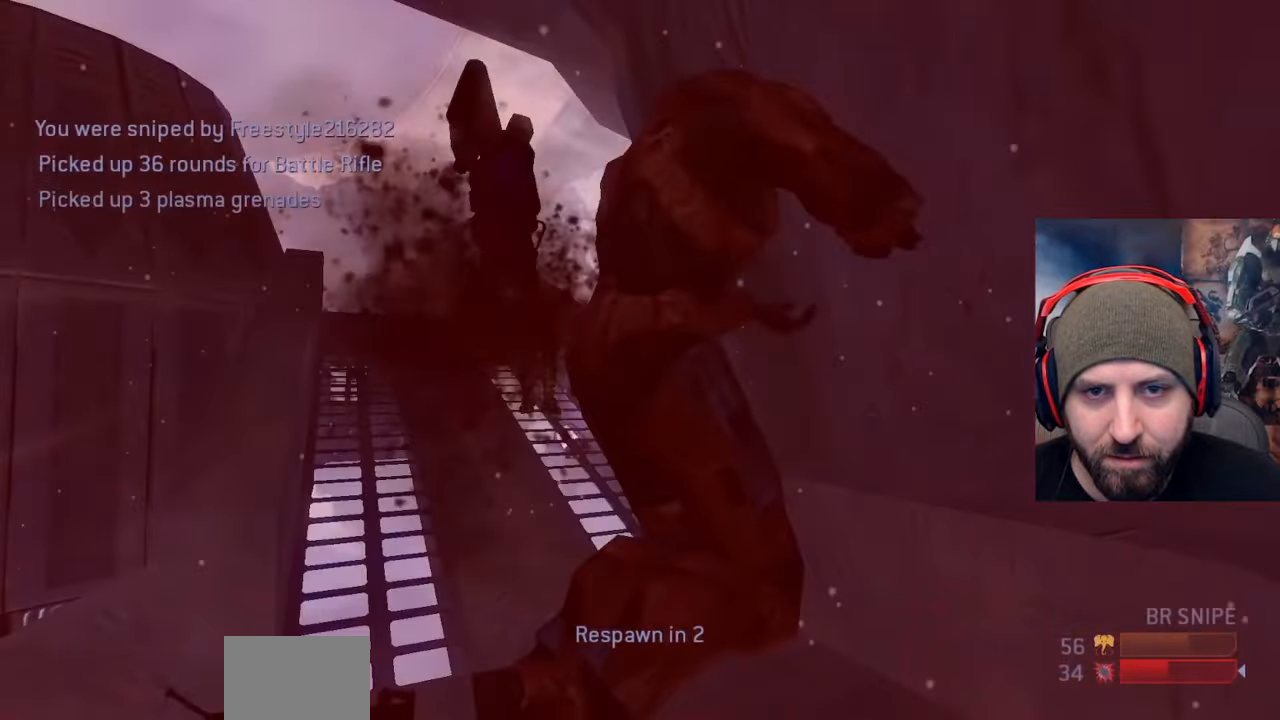
{"buttons": [], "left_stick": "center", "right_stick": "center", "events": [[67, "R2", "up"], [83, "right_stick", "up-left"], [267, "right_stick", "center"], [333, "left_stick", "center"]]}
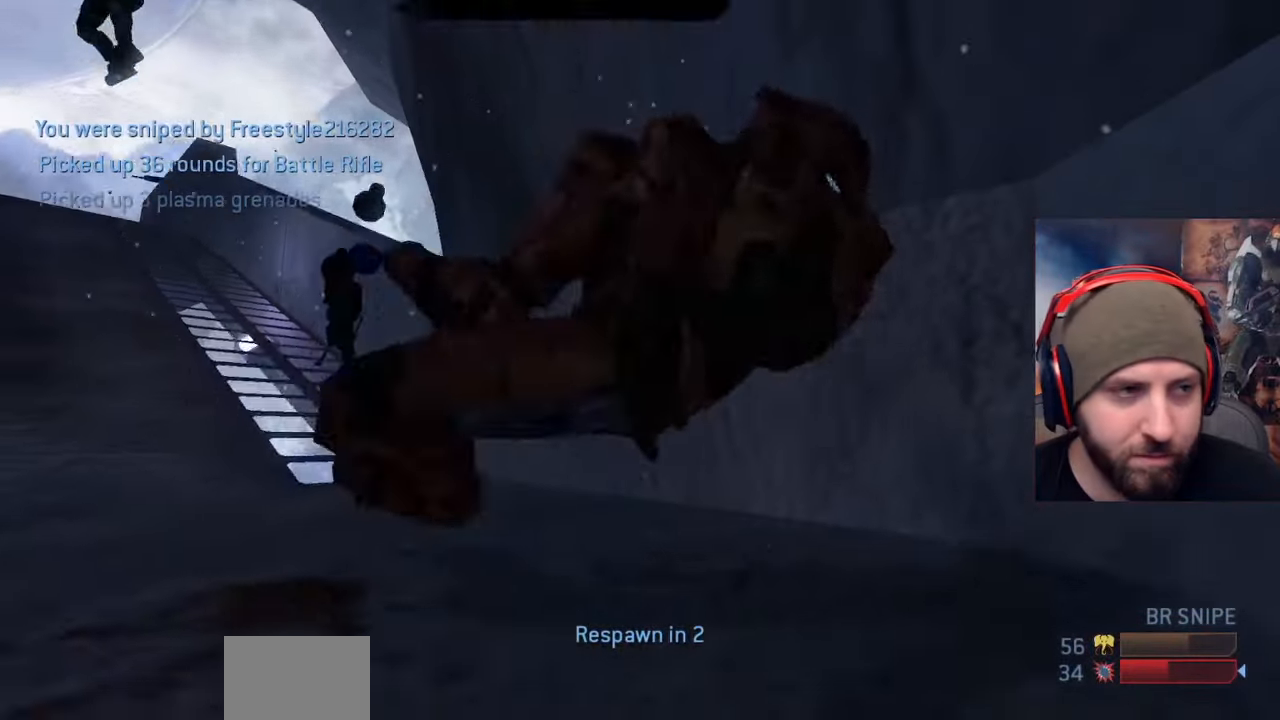
{"buttons": ["SELECT"], "left_stick": "center", "right_stick": "center", "events": [[383, "SELECT", "down"]]}
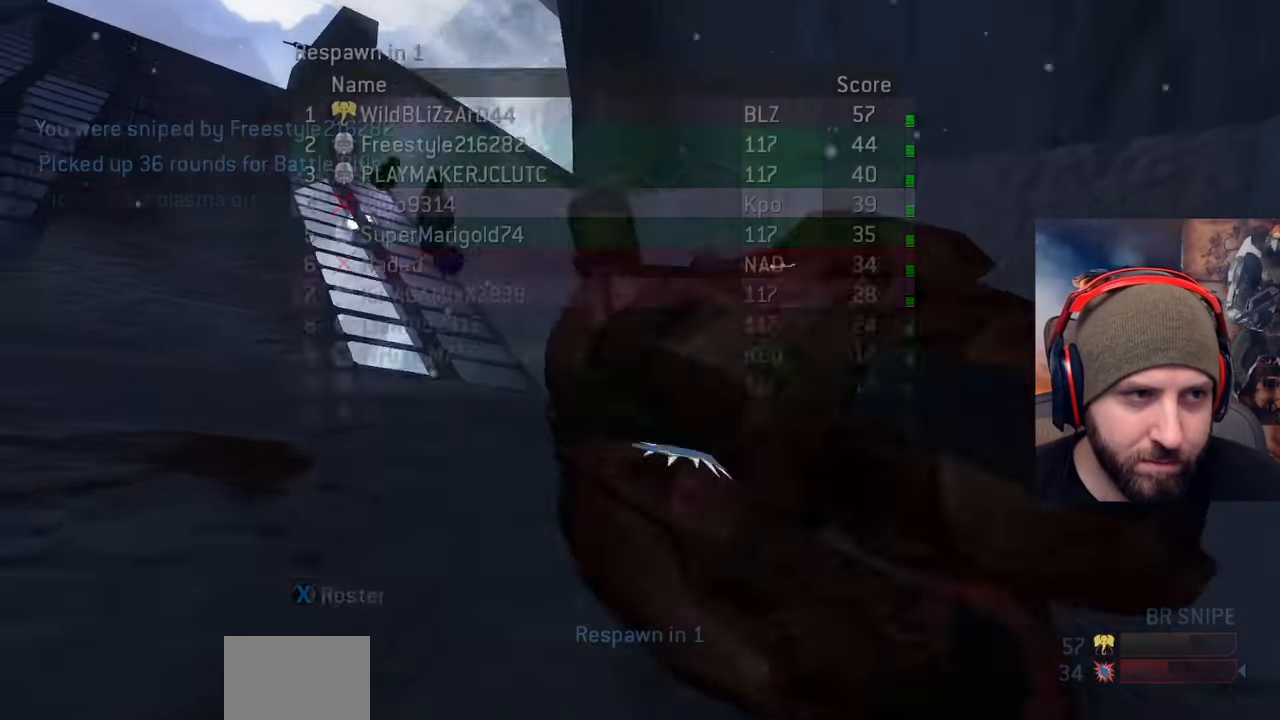
{"buttons": ["SELECT"], "left_stick": "center", "right_stick": "center", "events": [[250, "A", "down"], [450, "A", "up"]]}
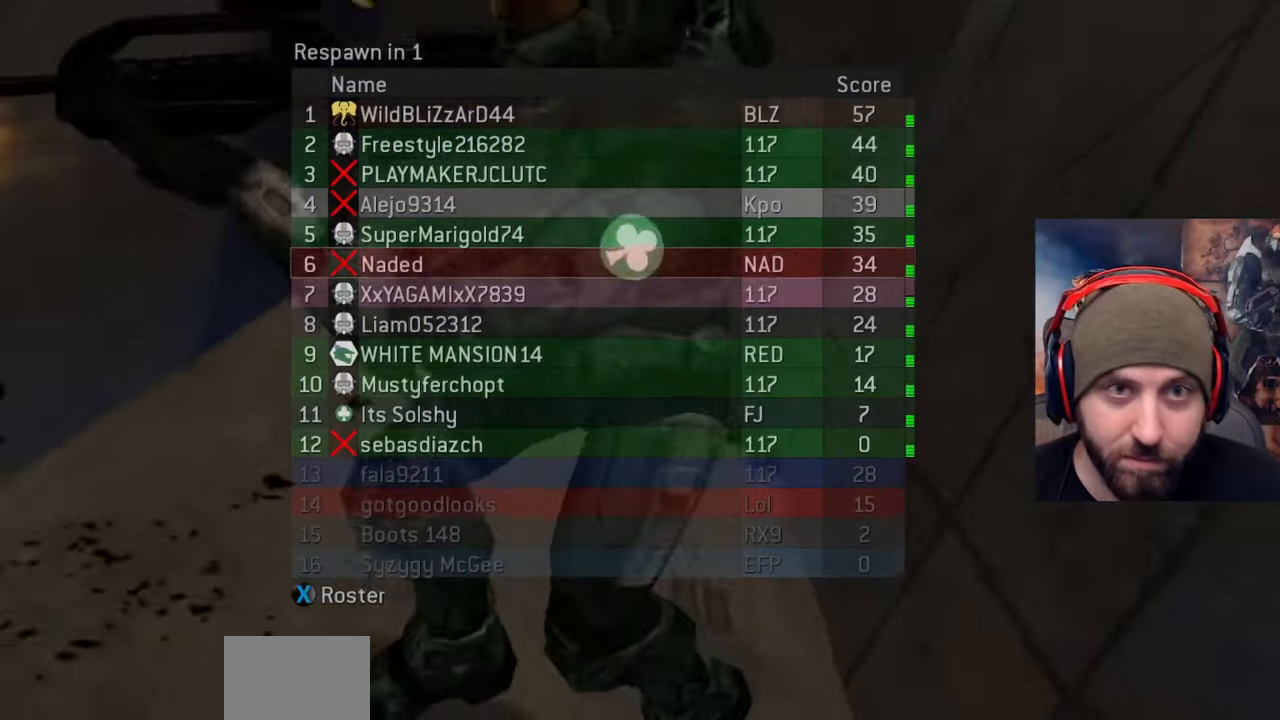
{"buttons": ["A"], "left_stick": "center", "right_stick": "center", "events": [[17, "SELECT", "up"], [350, "A", "down"]]}
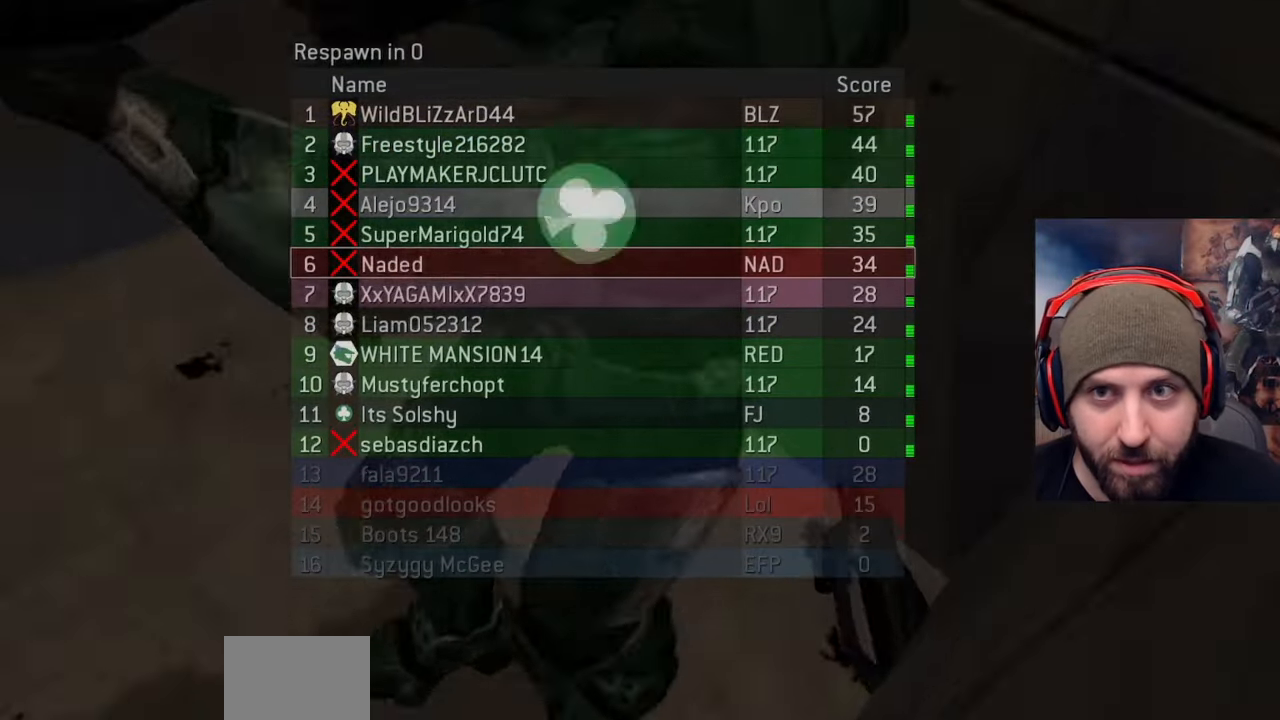
{"buttons": ["A"], "left_stick": "center", "right_stick": "center", "events": [[33, "A", "up"], [483, "A", "down"]]}
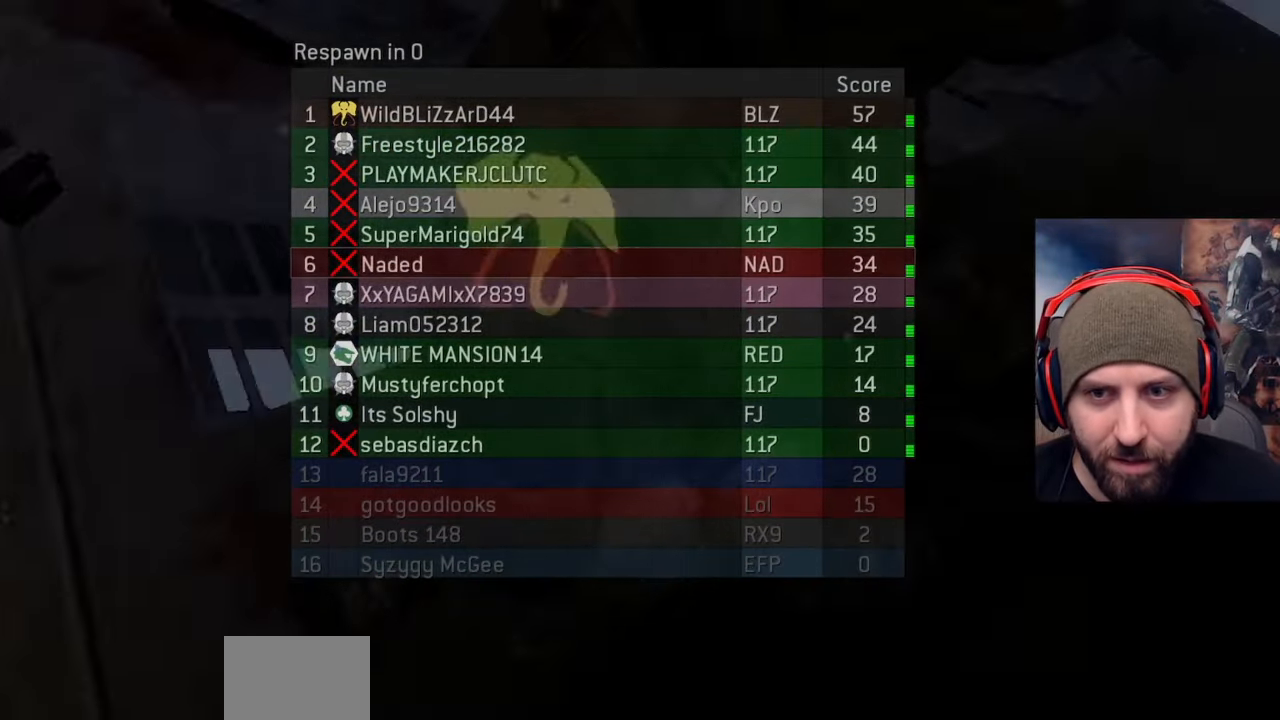
{"buttons": [], "left_stick": "center", "right_stick": "center", "events": [[133, "A", "up"]]}
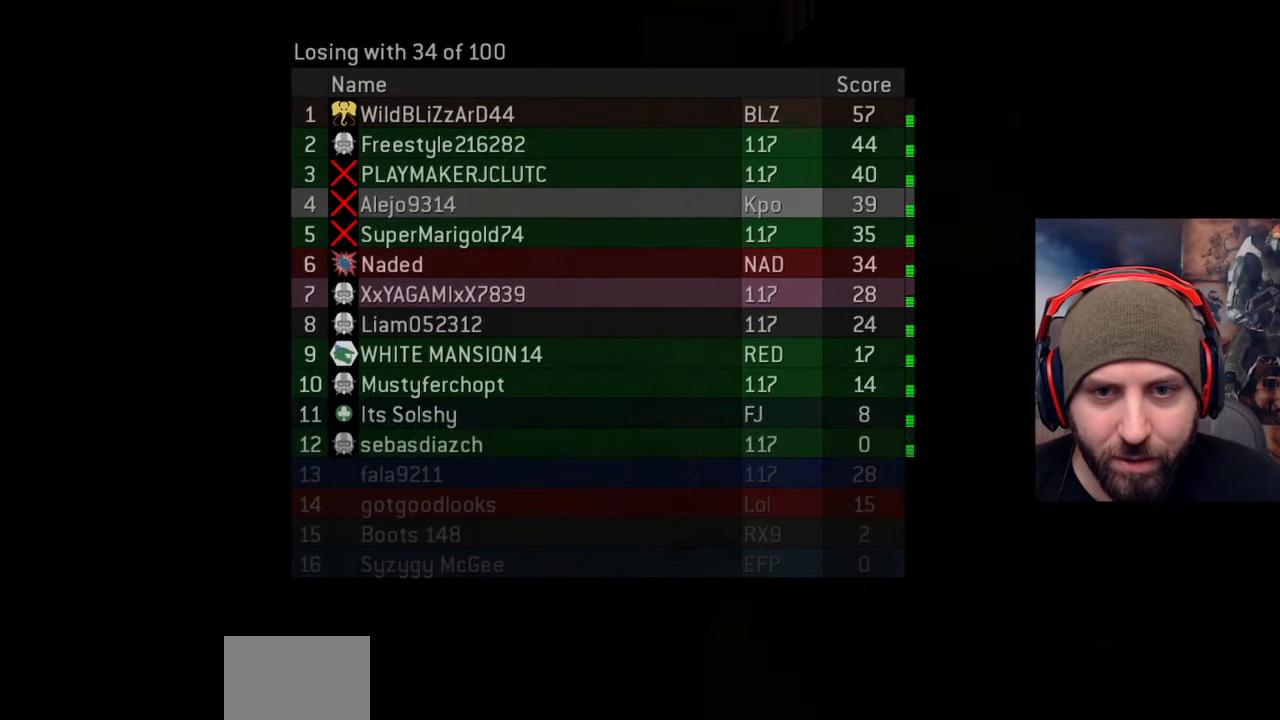
{"buttons": ["Y"], "left_stick": "center", "right_stick": "down", "events": [[450, "Y", "down"], [450, "right_stick", "down"]]}
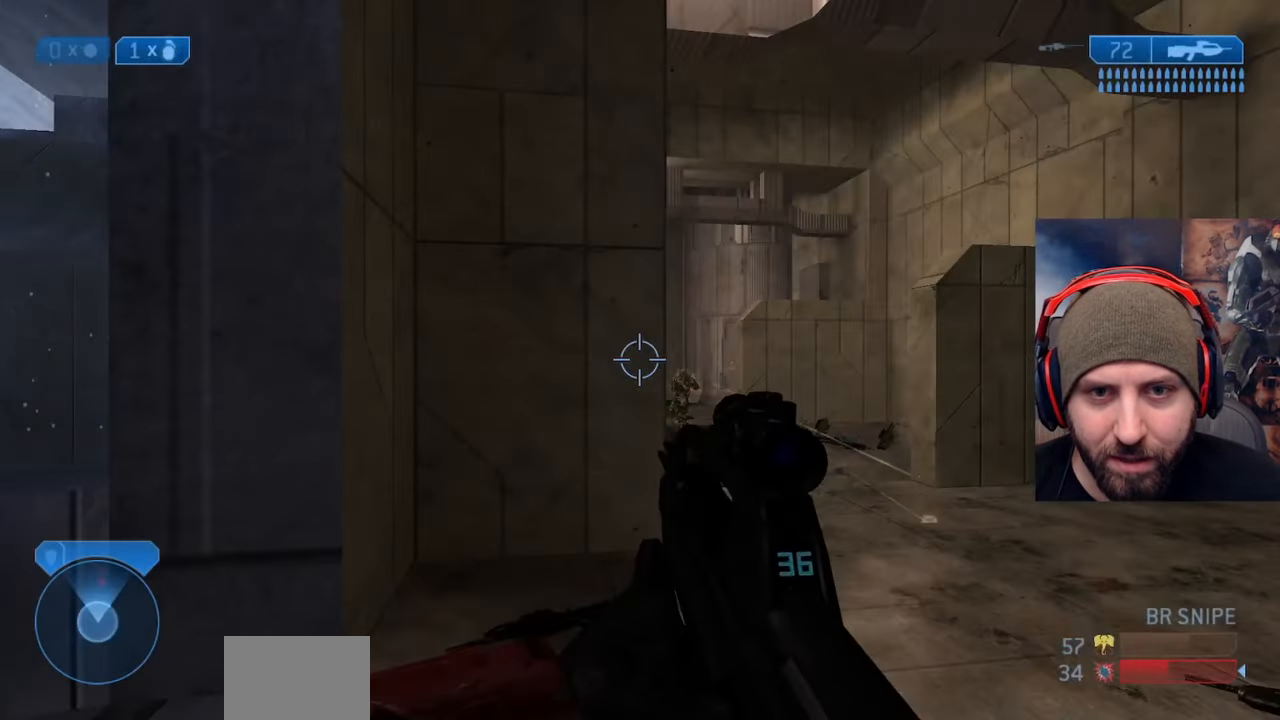
{"buttons": [], "left_stick": "up", "right_stick": "down", "events": [[17, "Y", "up"], [67, "left_stick", "up-right"], [83, "right_stick", "center"], [150, "right_stick", "left"], [233, "right_stick", "center"], [267, "R3", "down"], [317, "right_stick", "down-left"], [367, "R3", "up"], [383, "right_stick", "center"], [483, "right_stick", "down"], [500, "left_stick", "up"]]}
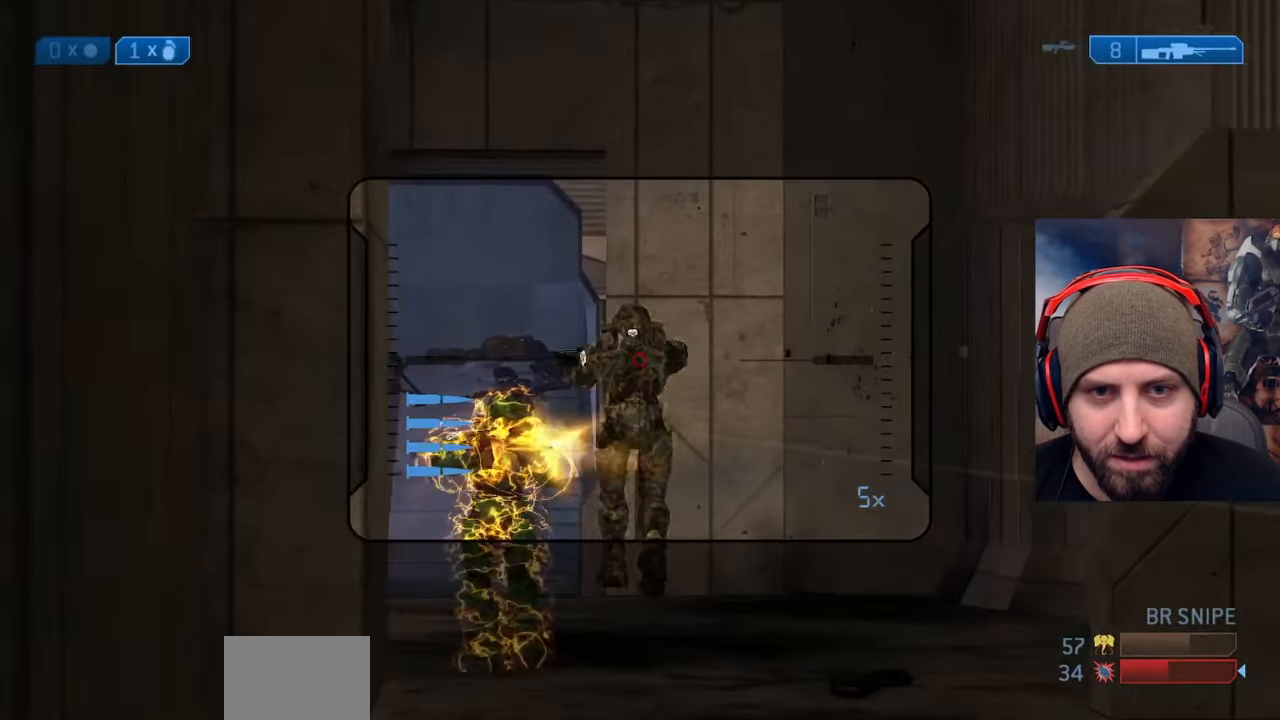
{"buttons": [], "left_stick": "up", "right_stick": "center"}
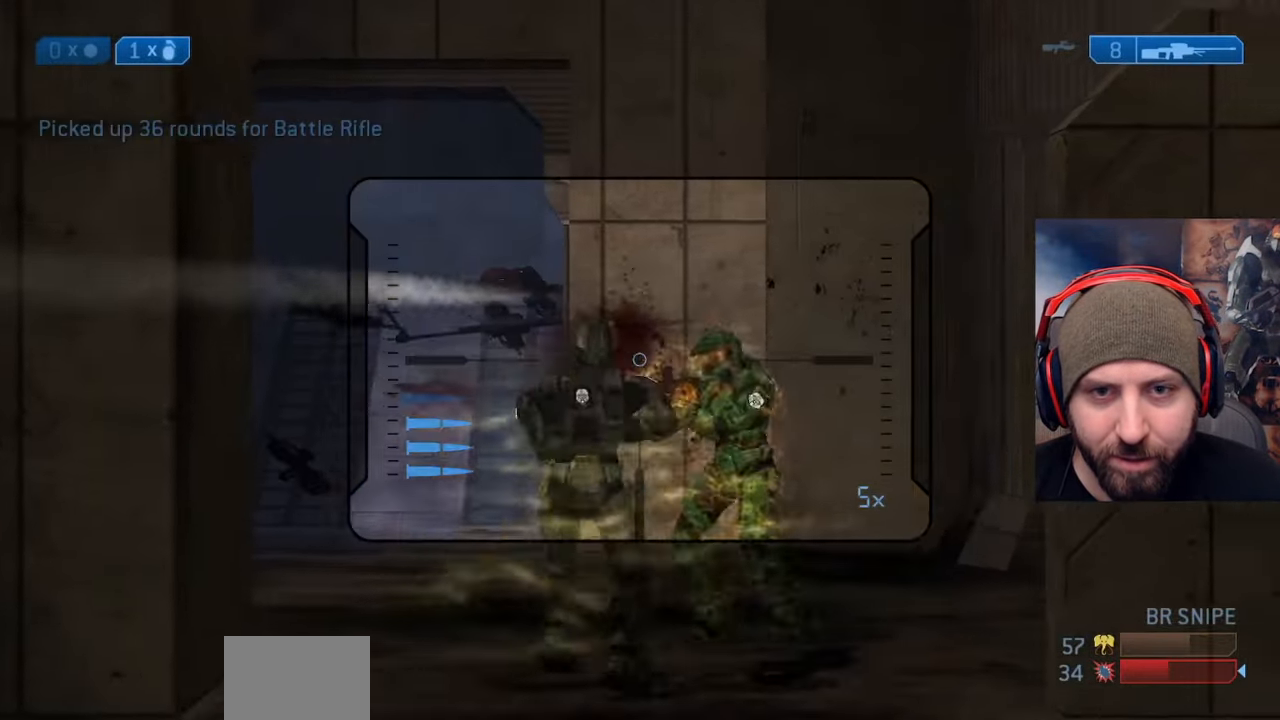
{"buttons": [], "left_stick": "up-left", "right_stick": "center", "events": [[117, "R2", "down"], [117, "left_stick", "right"], [133, "right_stick", "right"], [250, "right_stick", "center"], [333, "left_stick", "up-left"], [383, "R2", "up"]]}
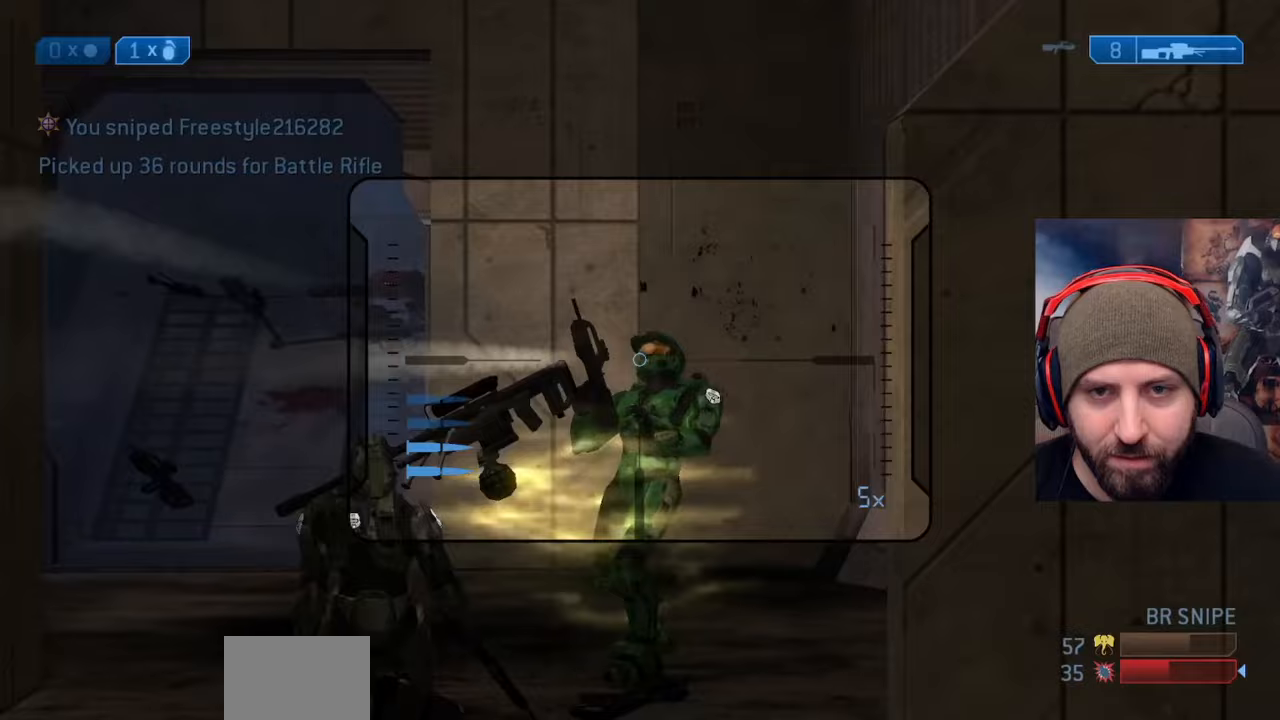
{"buttons": ["Y"], "left_stick": "left", "right_stick": "left", "events": [[67, "R2", "down"], [67, "left_stick", "right"], [217, "right_stick", "left"], [250, "R2", "up"], [250, "Y", "down"], [350, "Y", "up"], [367, "left_stick", "down"], [433, "Y", "down"], [500, "left_stick", "left"]]}
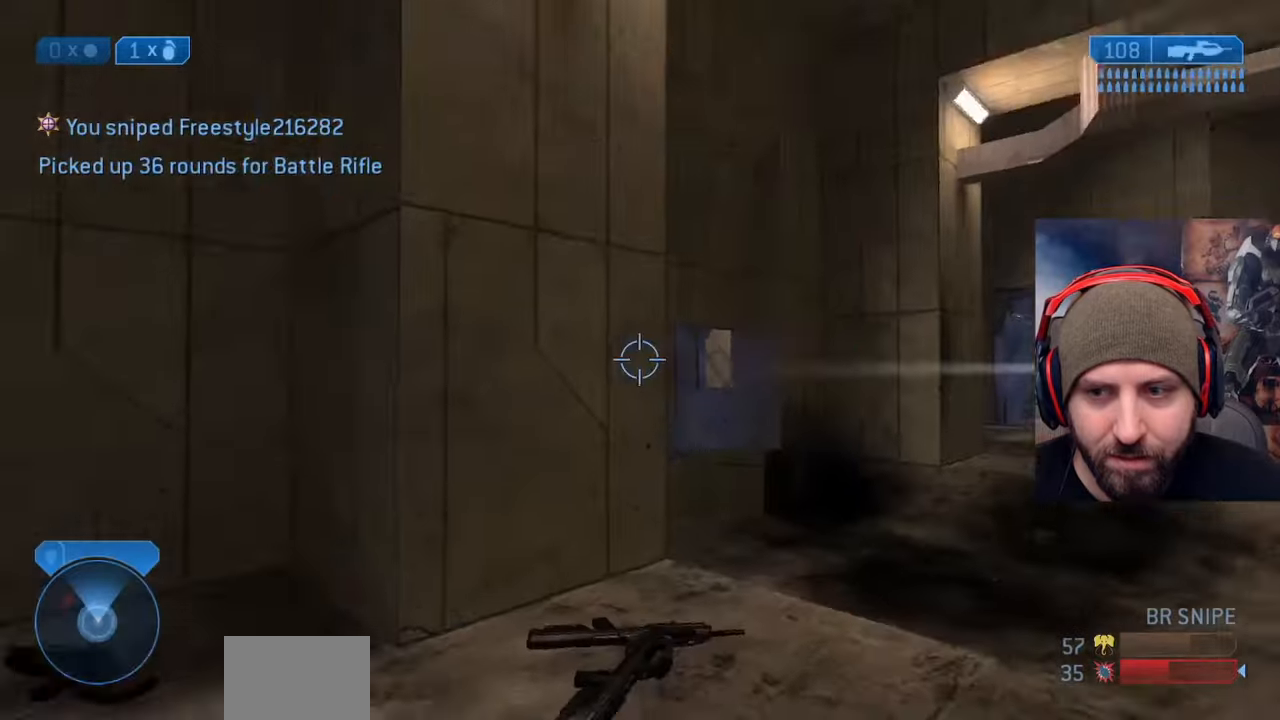
{"buttons": [], "left_stick": "down-right", "right_stick": "right", "events": [[17, "Y", "up"], [200, "right_stick", "center"], [233, "left_stick", "down-right"], [483, "right_stick", "right"]]}
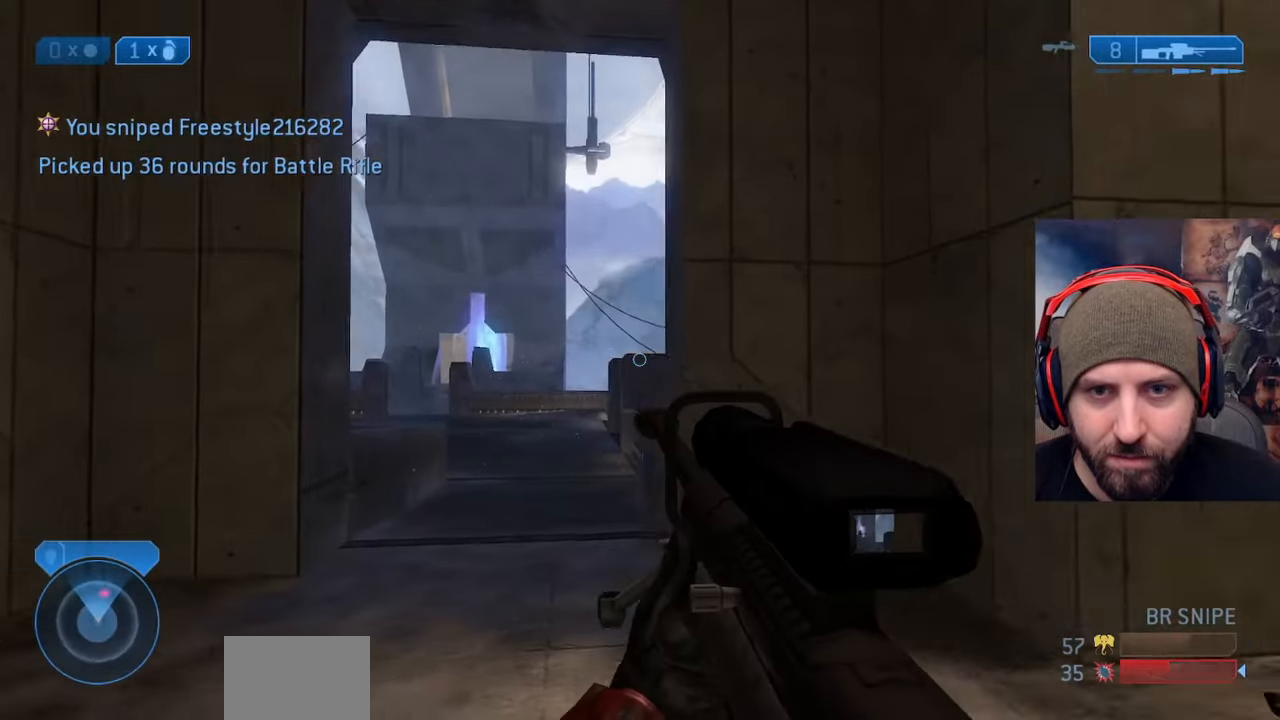
{"buttons": ["Y", "L3"], "left_stick": "up-right", "right_stick": "down", "events": [[83, "Y", "down"], [117, "left_stick", "right"], [183, "Y", "up"], [217, "left_stick", "up-right"], [350, "A", "down"], [350, "right_stick", "center"], [383, "A", "up"], [467, "L3", "down"], [483, "Y", "down"], [500, "right_stick", "down"]]}
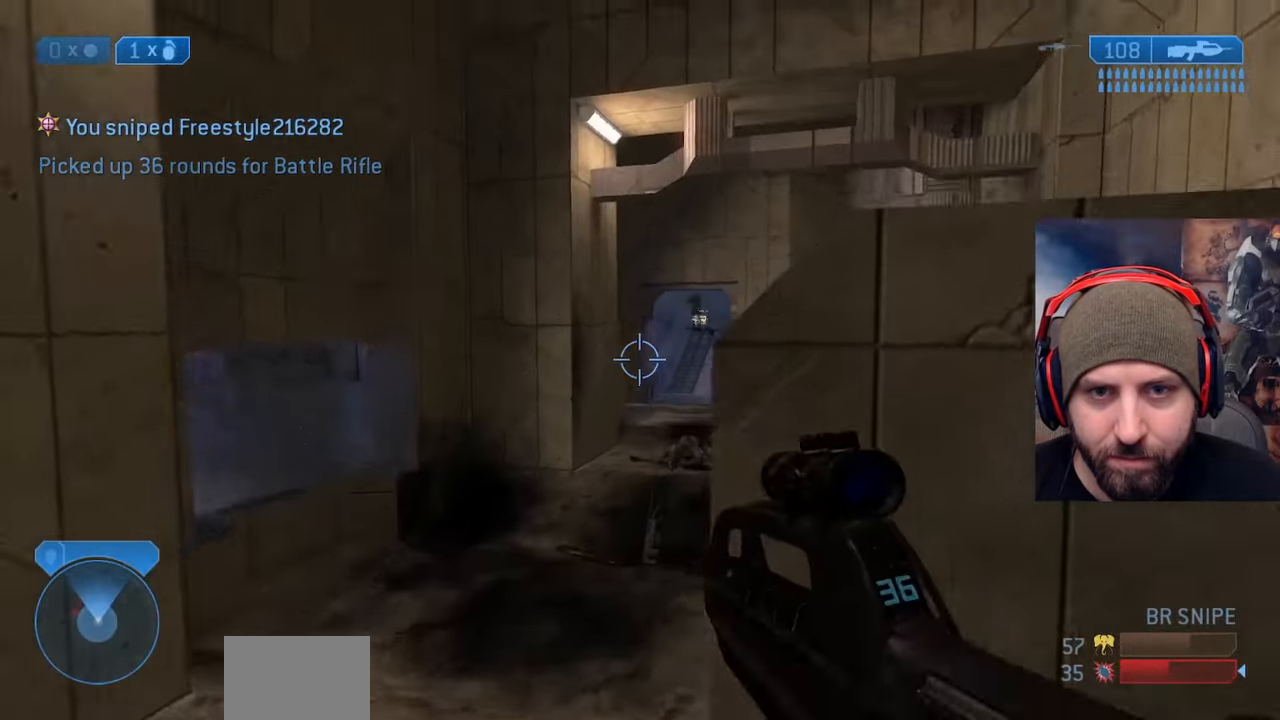
{"buttons": ["R3"], "left_stick": "center", "right_stick": "center", "events": [[50, "left_stick", "right"], [83, "Y", "up"], [83, "right_stick", "center"], [250, "left_stick", "up-right"], [283, "L3", "up"], [367, "left_stick", "center"], [467, "R3", "down"]]}
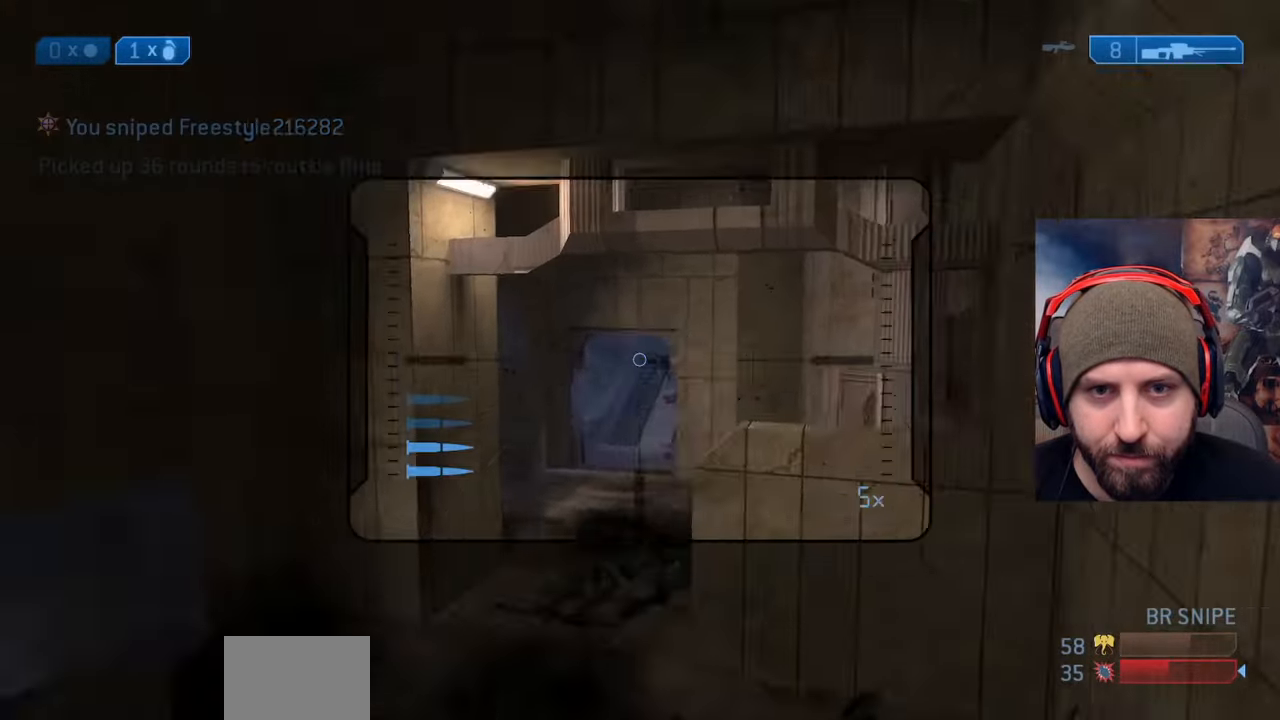
{"buttons": [], "left_stick": "down", "right_stick": "left", "events": [[33, "R3", "up"], [33, "right_stick", "up"], [183, "left_stick", "down-left"], [217, "right_stick", "center"], [350, "Y", "down"], [383, "left_stick", "down"], [383, "right_stick", "left"], [433, "Y", "up"]]}
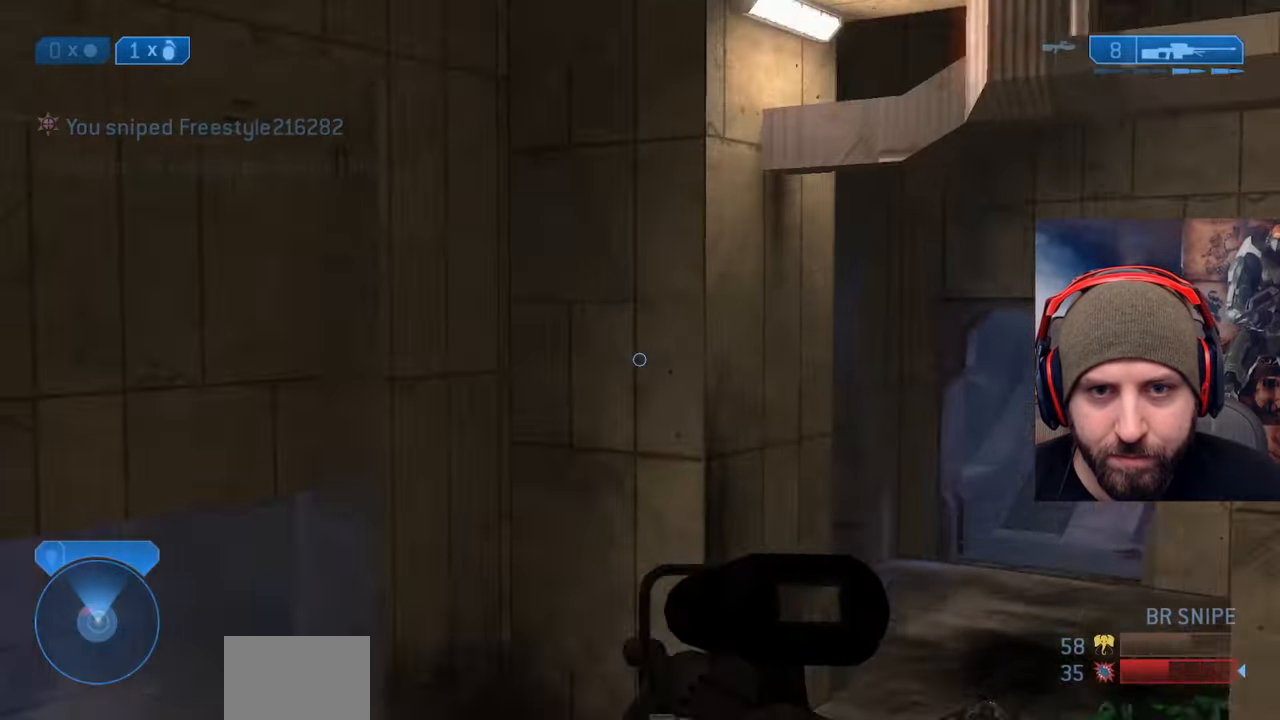
{"buttons": [], "left_stick": "left", "right_stick": "center", "events": [[33, "Y", "down"], [100, "left_stick", "down-left"], [117, "Y", "up"], [267, "left_stick", "left"], [367, "right_stick", "up-left"], [500, "right_stick", "center"]]}
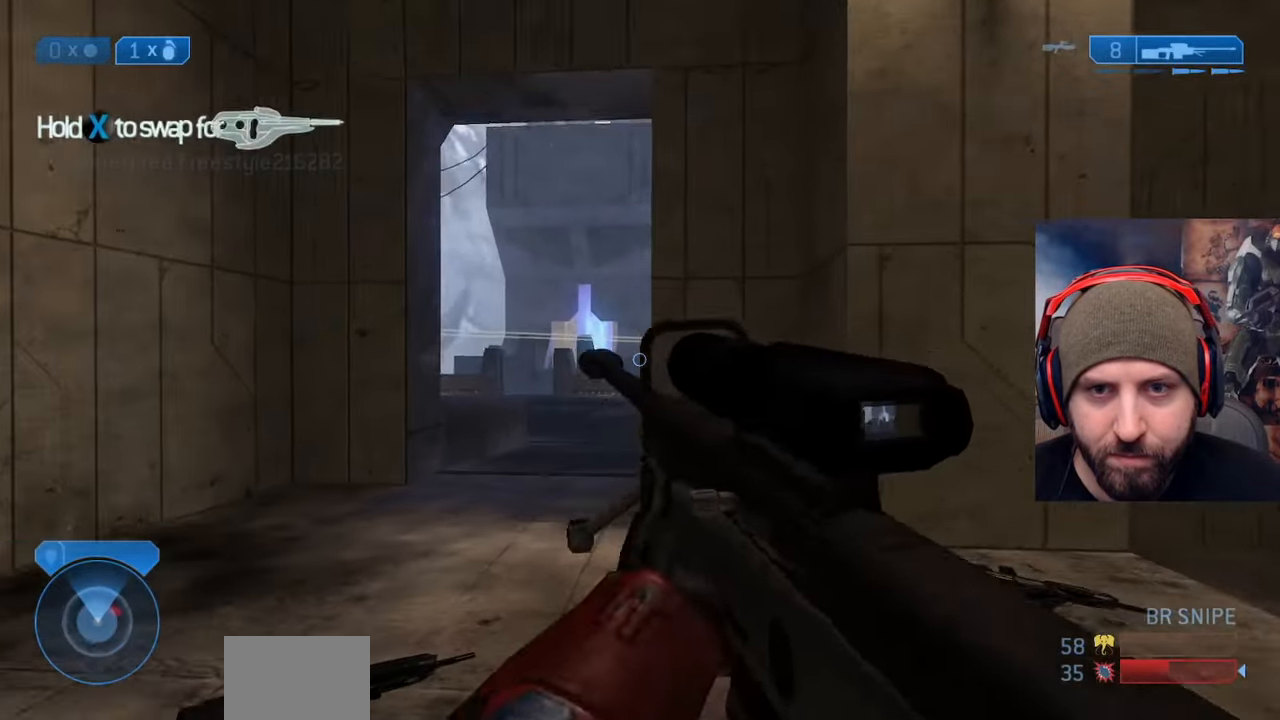
{"buttons": [], "left_stick": "center", "right_stick": "center", "events": [[67, "R3", "down"], [117, "right_stick", "left"], [133, "R3", "up"], [167, "left_stick", "down"], [233, "left_stick", "down-right"], [267, "right_stick", "center"], [333, "left_stick", "right"], [450, "left_stick", "center"]]}
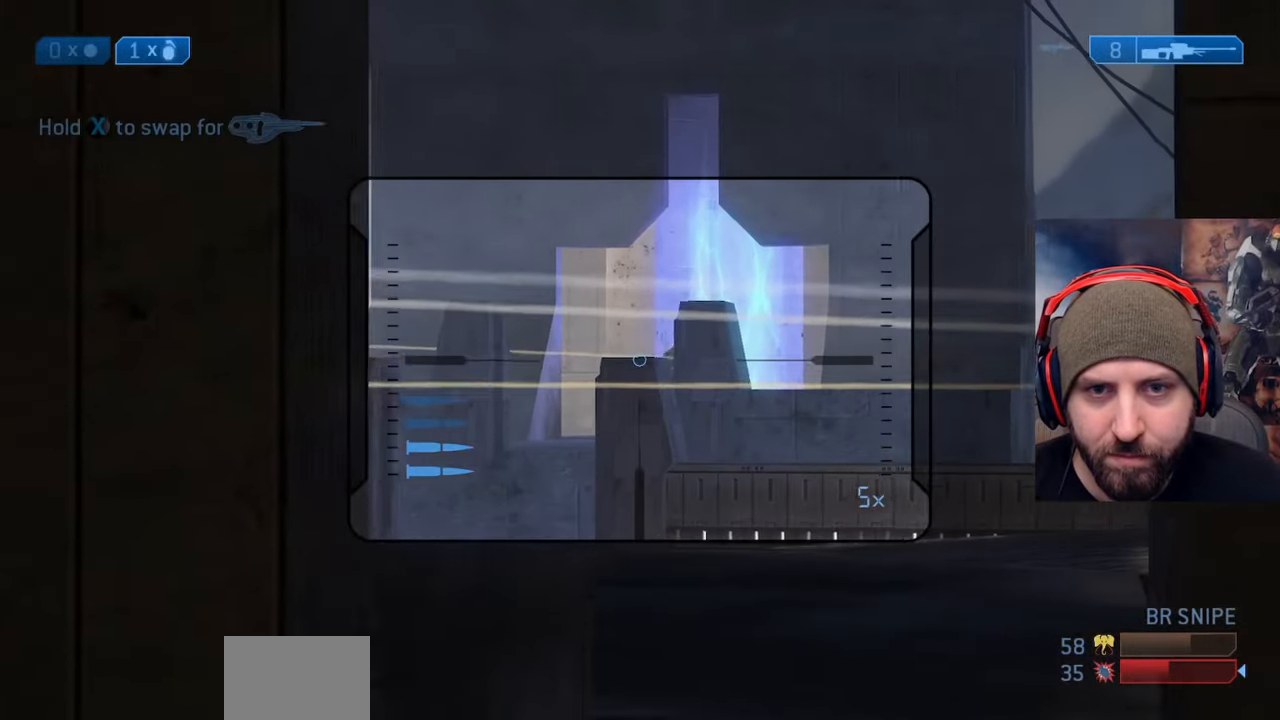
{"buttons": [], "left_stick": "up-left", "right_stick": "center", "events": [[33, "right_stick", "up"], [67, "left_stick", "right"], [150, "right_stick", "center"], [183, "left_stick", "center"], [217, "right_stick", "right"], [250, "left_stick", "right"], [367, "left_stick", "center"], [367, "right_stick", "center"], [417, "left_stick", "up-left"], [417, "right_stick", "down-left"], [500, "right_stick", "center"]]}
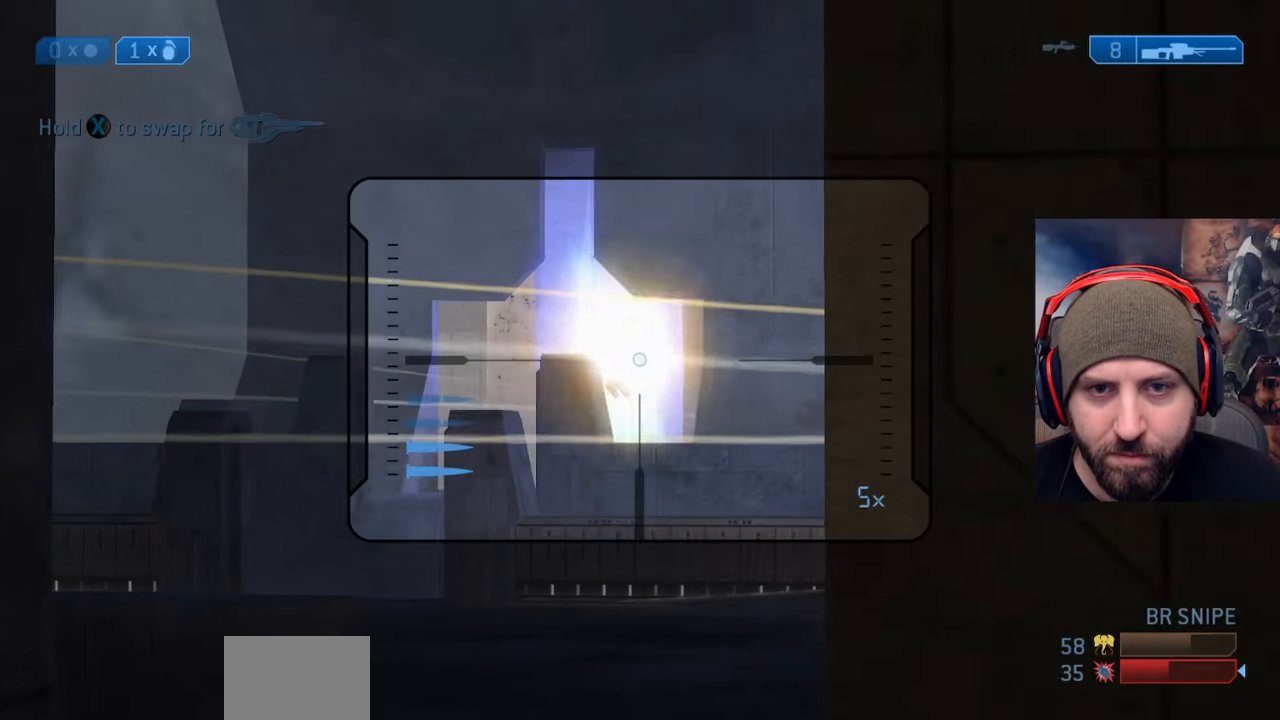
{"buttons": ["Y"], "left_stick": "center", "right_stick": "center", "events": [[33, "left_stick", "center"], [33, "right_stick", "up"], [150, "right_stick", "center"], [217, "left_stick", "down-right"], [433, "Y", "down"], [500, "left_stick", "center"]]}
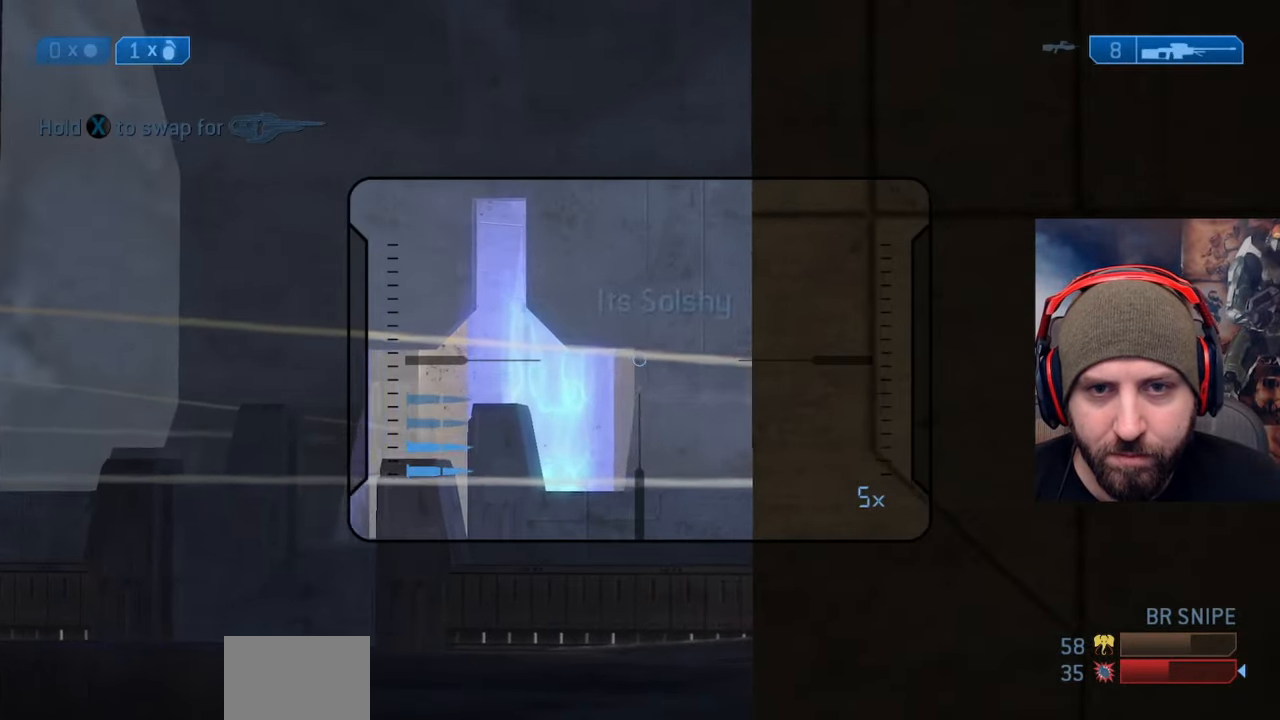
{"buttons": ["L3"], "left_stick": "up-right", "right_stick": "down-right", "events": [[33, "Y", "up"], [33, "right_stick", "right"], [117, "left_stick", "right"], [133, "Y", "down"], [217, "Y", "up"], [267, "left_stick", "up"], [350, "A", "down"], [367, "left_stick", "up-right"], [400, "right_stick", "down-right"], [467, "L3", "down"], [483, "A", "up"]]}
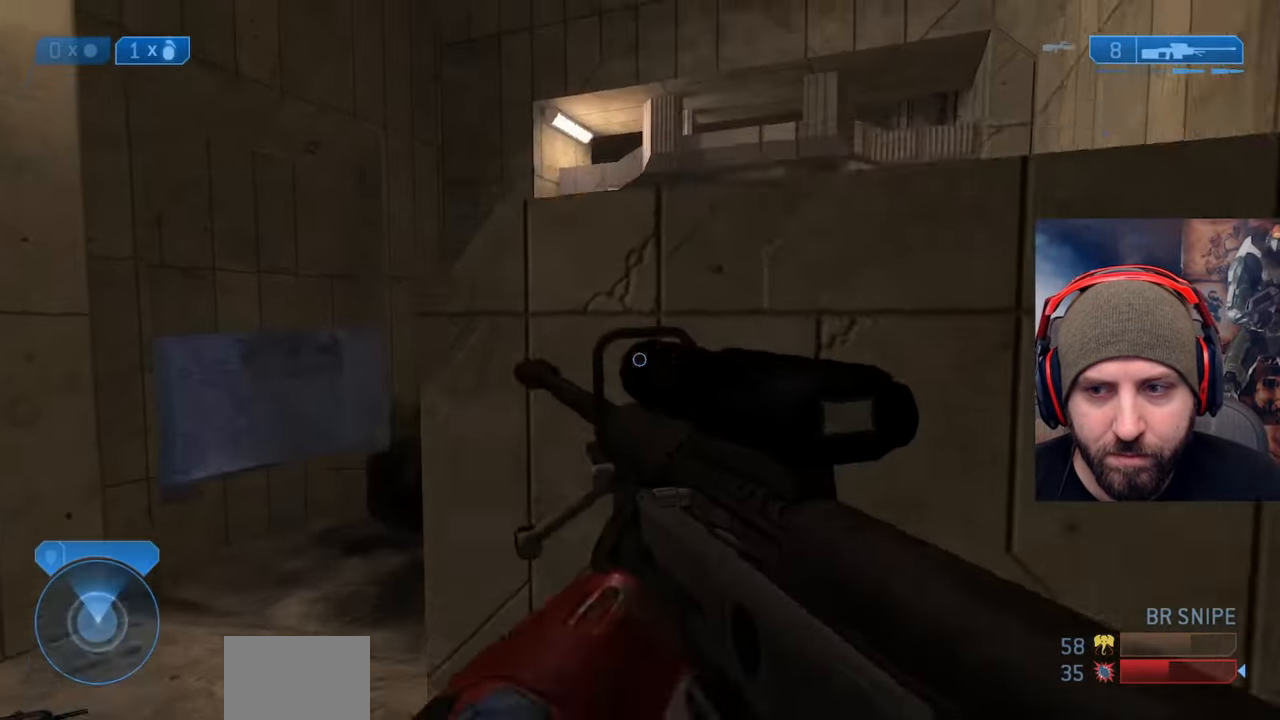
{"buttons": ["L3"], "left_stick": "up-right", "right_stick": "center", "events": [[133, "right_stick", "down"], [250, "right_stick", "center"]]}
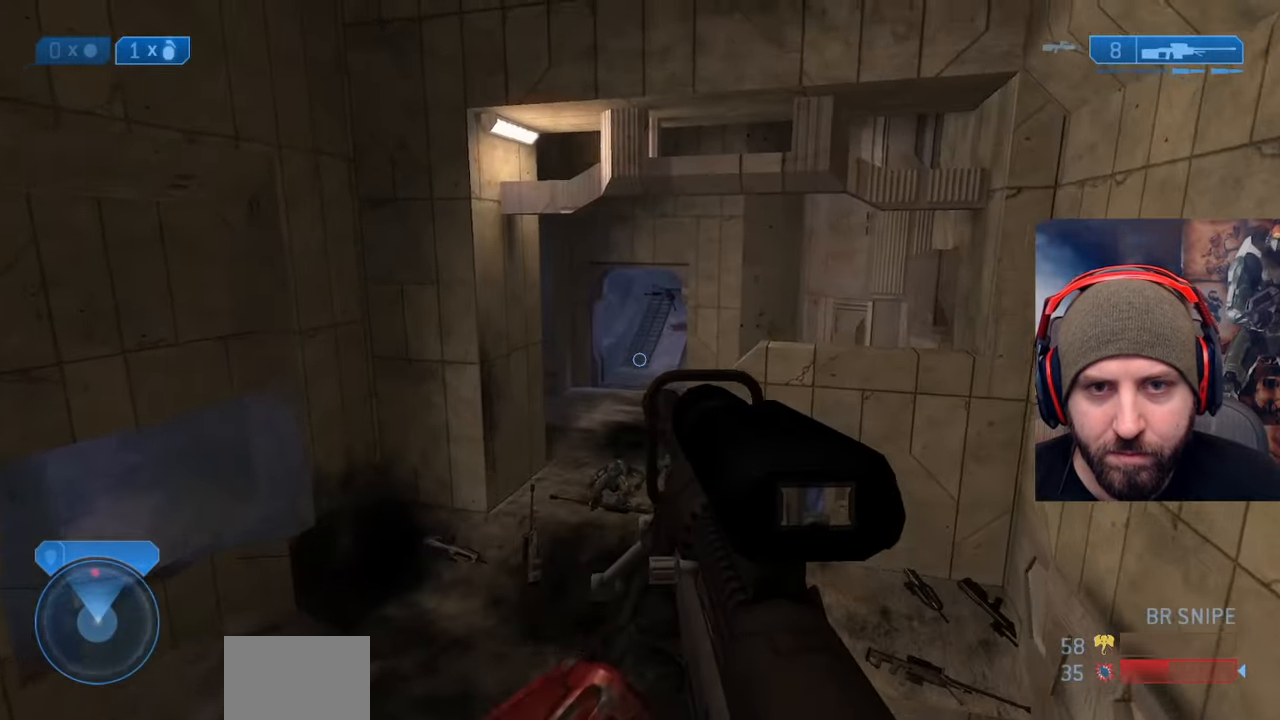
{"buttons": ["X"], "left_stick": "up-right", "right_stick": "up", "events": [[250, "L3", "up"], [317, "L2", "down"], [333, "right_stick", "up"], [467, "L2", "up"], [483, "X", "down"]]}
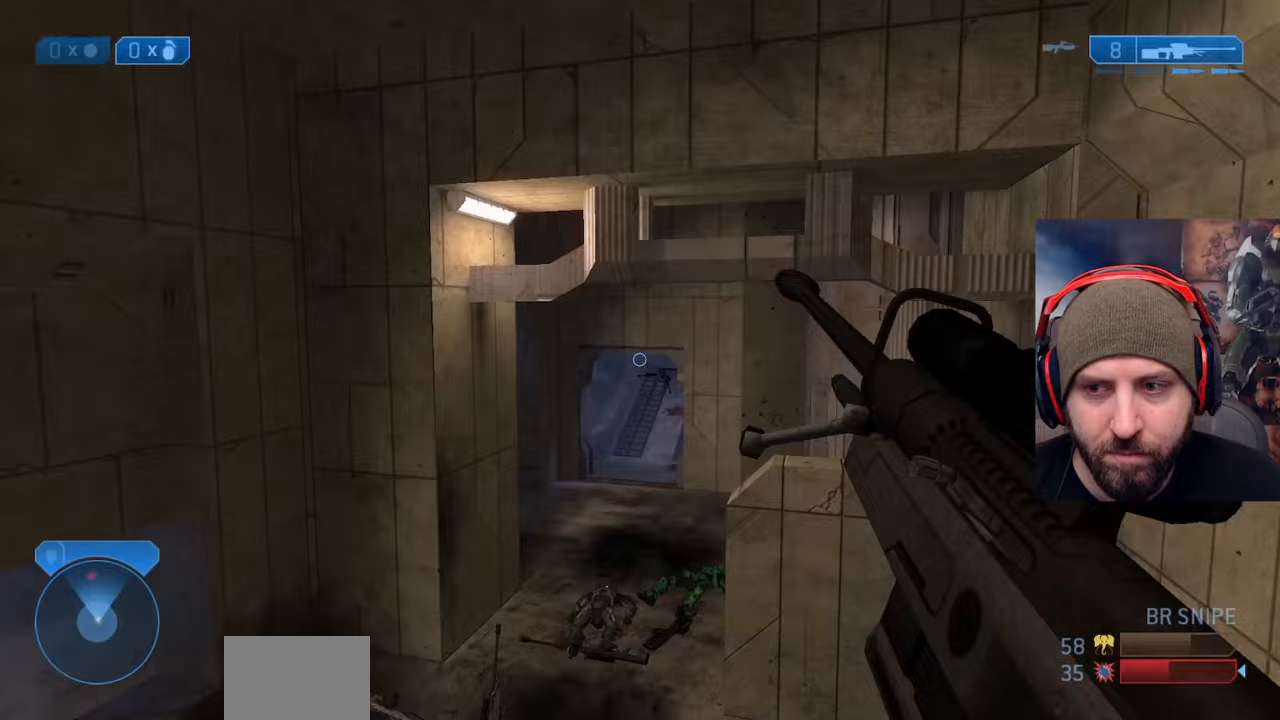
{"buttons": [], "left_stick": "up", "right_stick": "center", "events": [[67, "X", "up"], [117, "left_stick", "up"], [183, "X", "down"], [183, "right_stick", "center"], [300, "X", "up"]]}
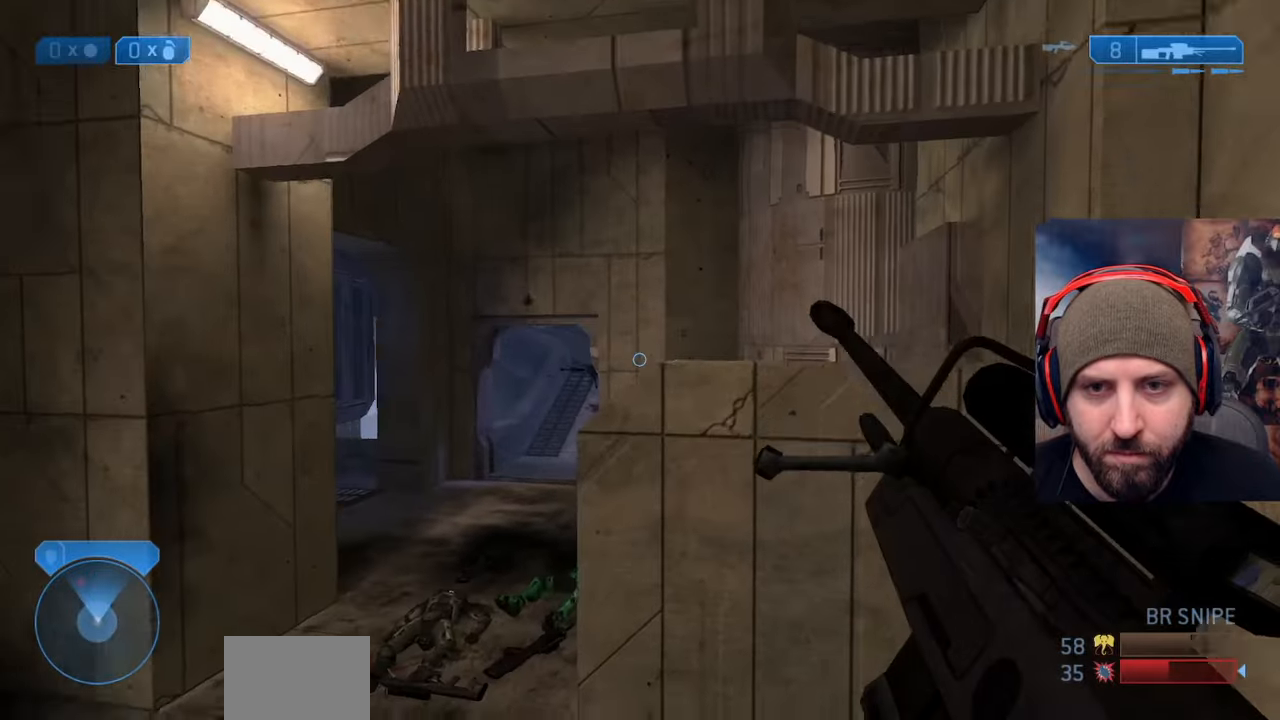
{"buttons": [], "left_stick": "up-left", "right_stick": "left", "events": [[467, "right_stick", "left"], [483, "left_stick", "up-left"]]}
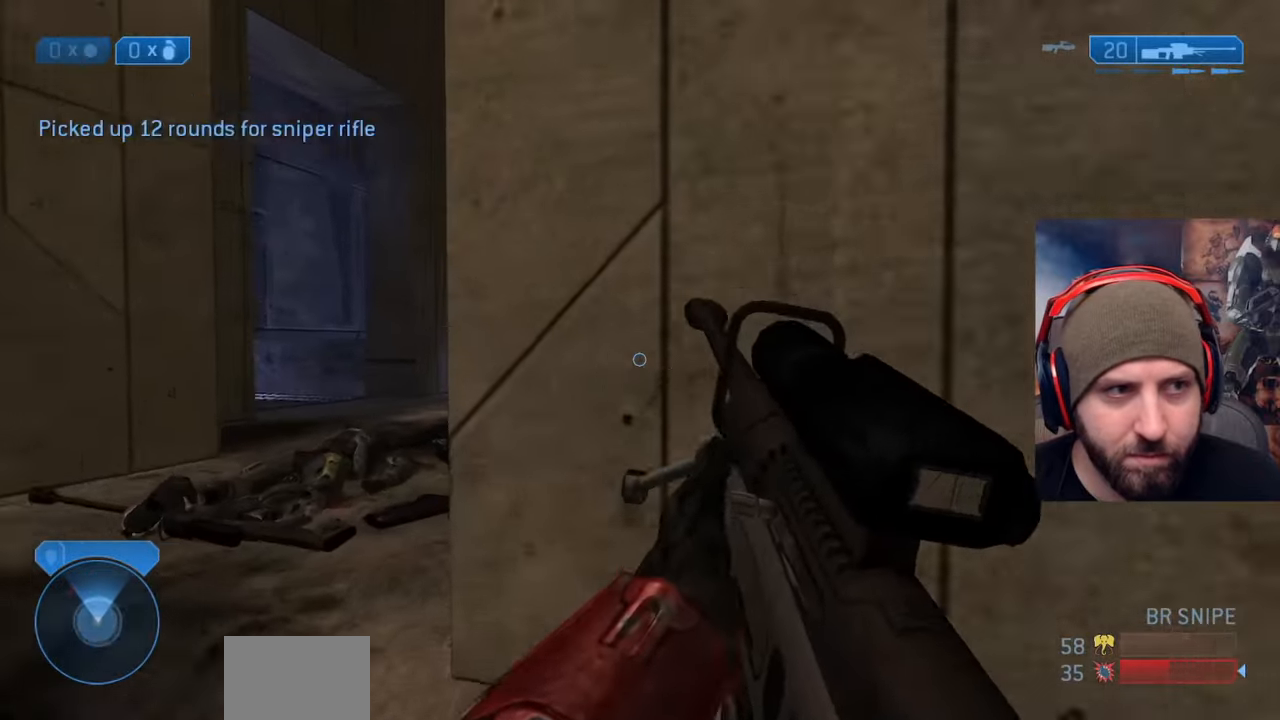
{"buttons": [], "left_stick": "up-right", "right_stick": "center", "events": [[133, "right_stick", "center"], [217, "left_stick", "up"], [367, "left_stick", "up-right"]]}
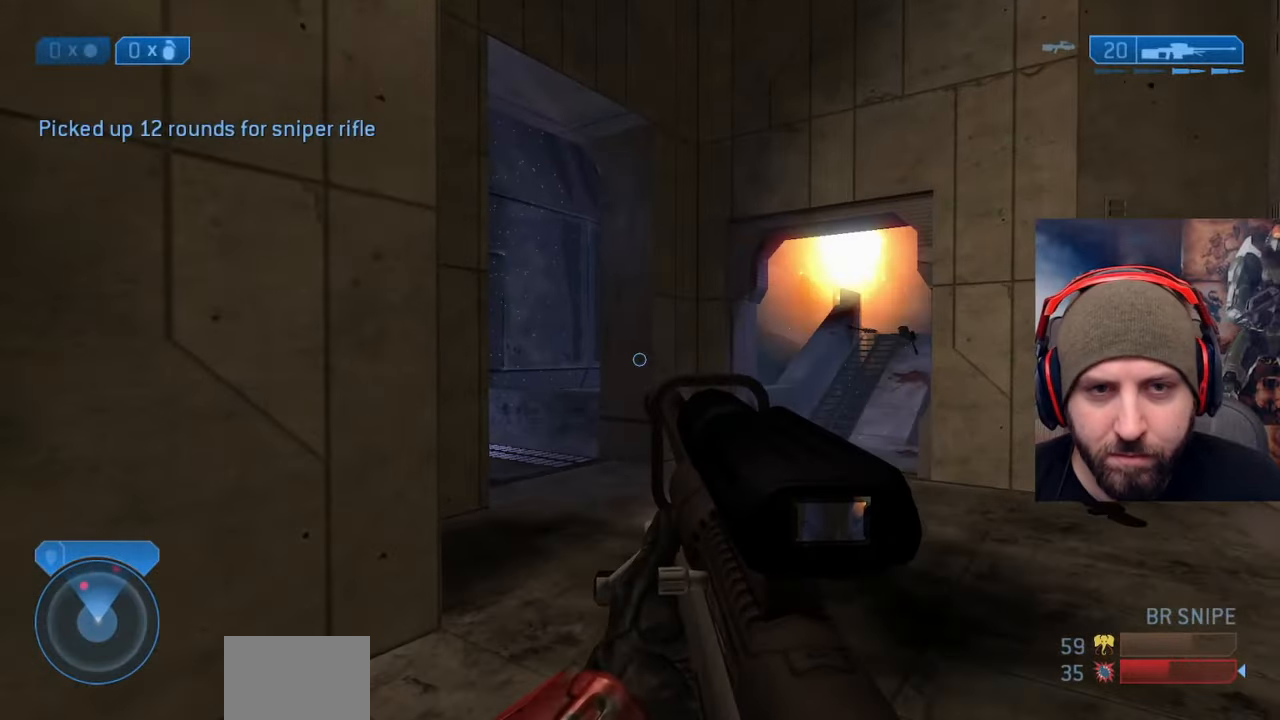
{"buttons": [], "left_stick": "up-right", "right_stick": "center", "events": [[33, "right_stick", "up-right"], [200, "left_stick", "up"], [200, "right_stick", "center"], [300, "right_stick", "up-left"], [350, "left_stick", "up-right"], [500, "right_stick", "center"]]}
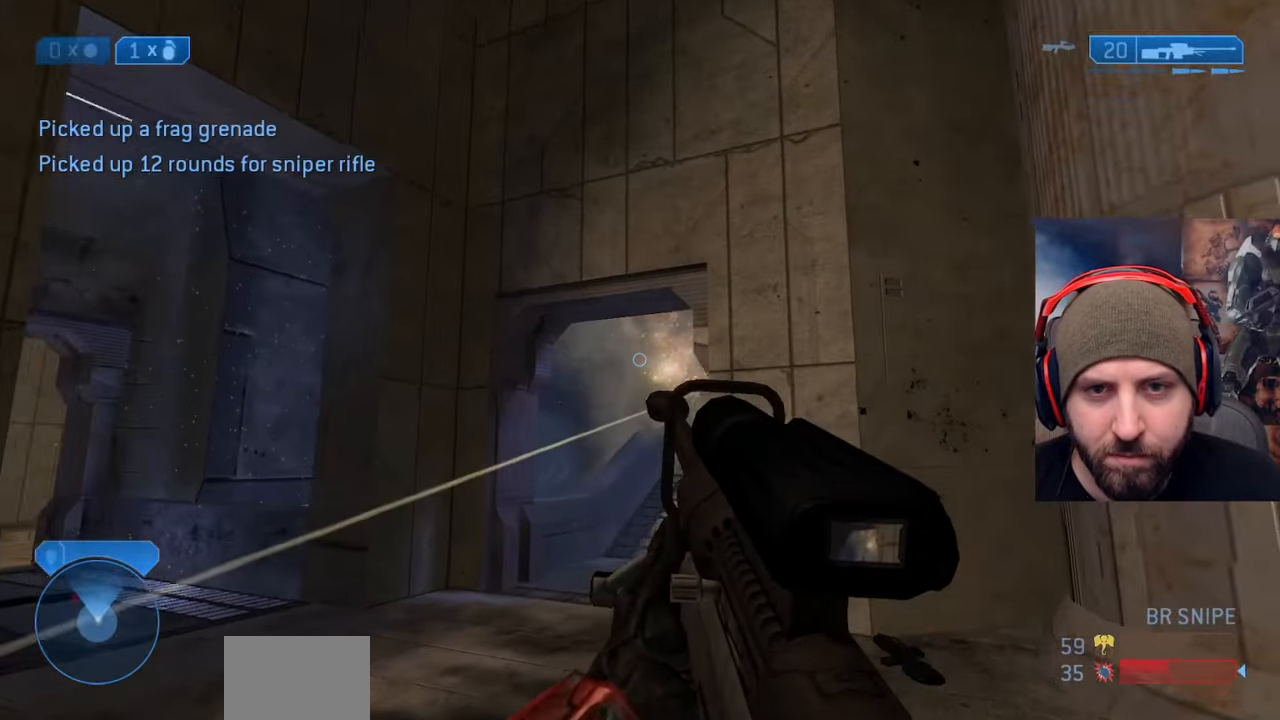
{"buttons": [], "left_stick": "up-right", "right_stick": "center", "events": [[17, "R3", "down"], [83, "R3", "up"], [83, "right_stick", "left"], [217, "R2", "down"], [233, "Y", "down"], [300, "right_stick", "center"], [350, "Y", "up"], [367, "R2", "up"]]}
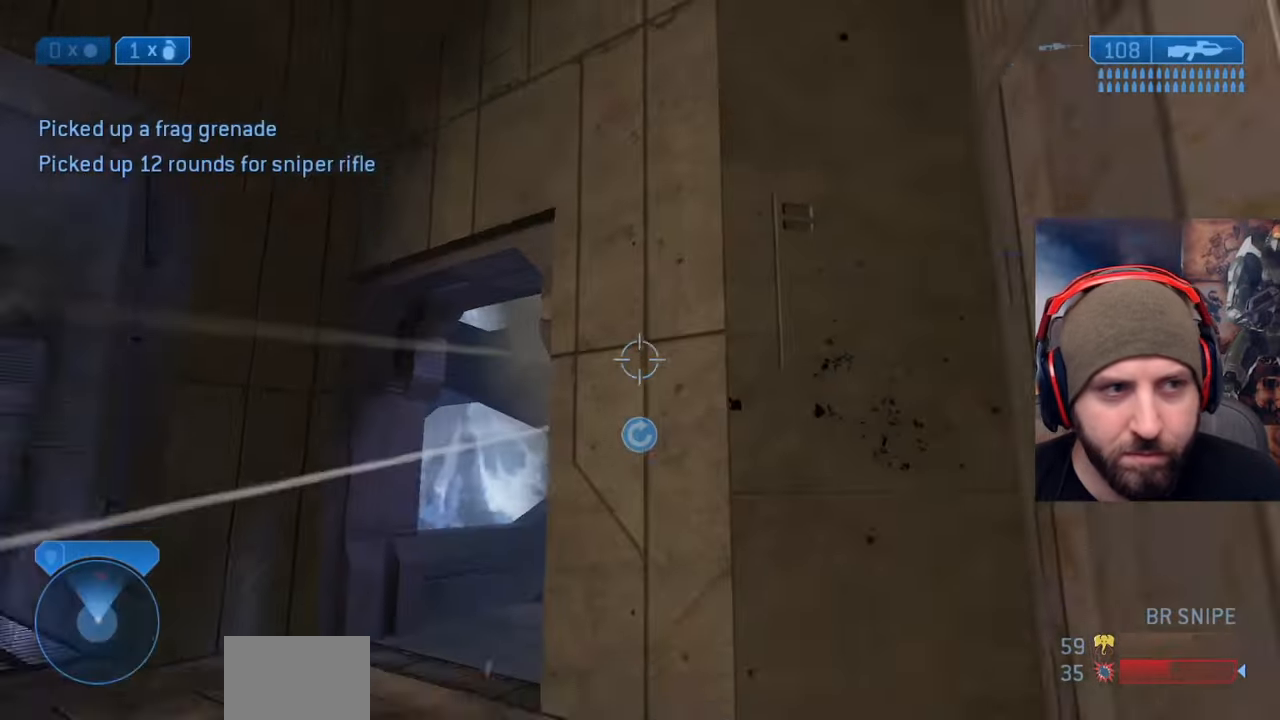
{"buttons": [], "left_stick": "up-left", "right_stick": "center", "events": [[67, "left_stick", "up"], [250, "left_stick", "up-left"]]}